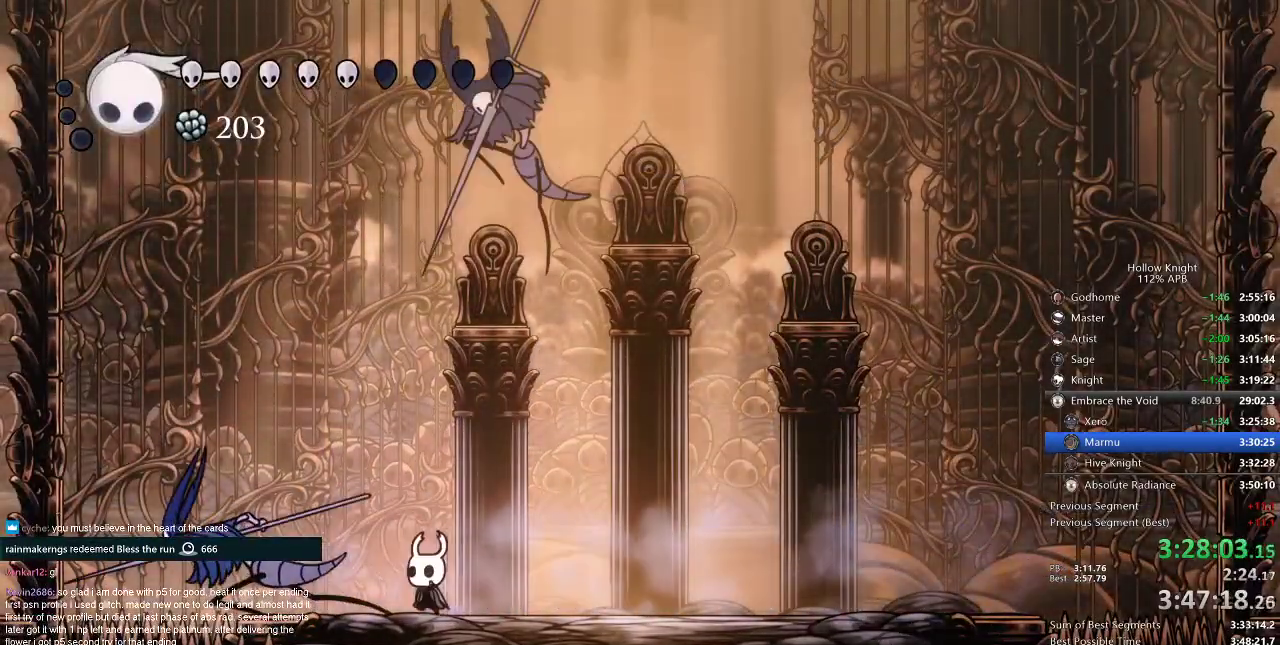
Gameplay with keyboard; each line is a JSON object with the keys held at the frame after it. "events" lists presses ("down") and releases ("up") of "cdash", "dash", "dnail", "down", "heal", "inv", "jump", "left", "nail", "right", "spell" and "up" between this image and that frame as [ms after this image, input, new state], when the widget could be followed in between. No other keys are recorded. Mouse input is not recorded. Key names are as the overlay labels them; some are game actions (e.g. jump) rather than physical keys.
{"keys": [], "events": [[67, "down", "down"], [134, "left", "up"], [134, "spell", "down"], [167, "spell", "up"], [317, "down", "up"]]}
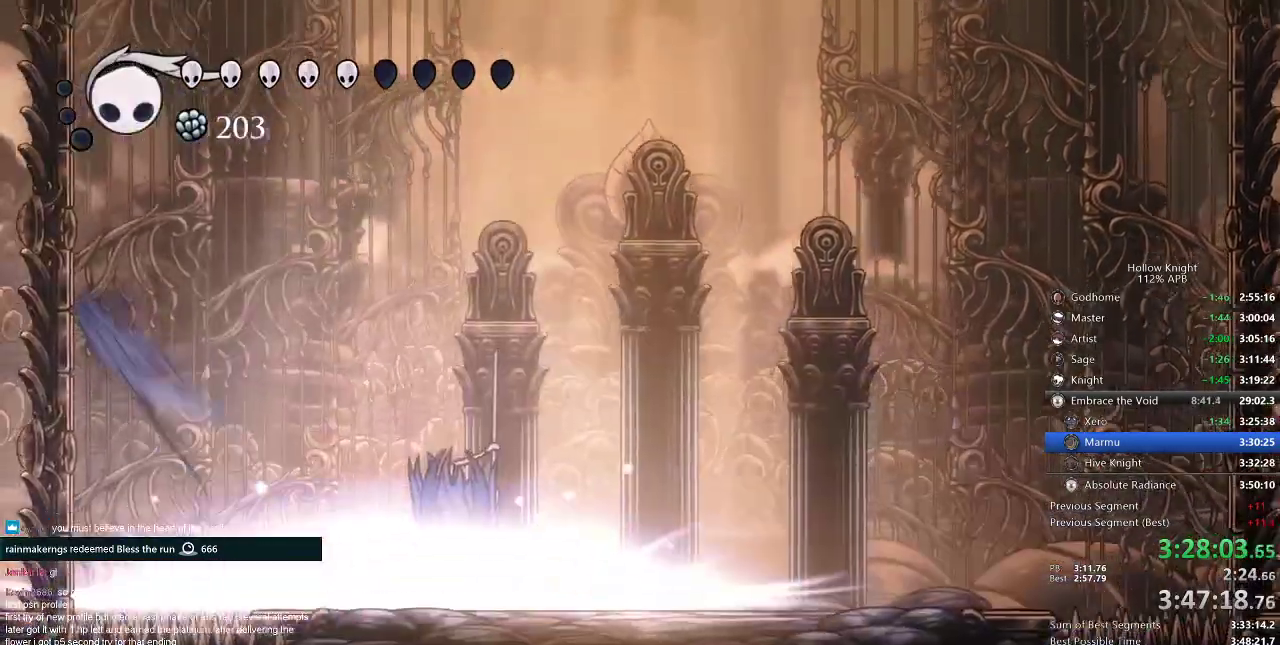
{"keys": [], "events": []}
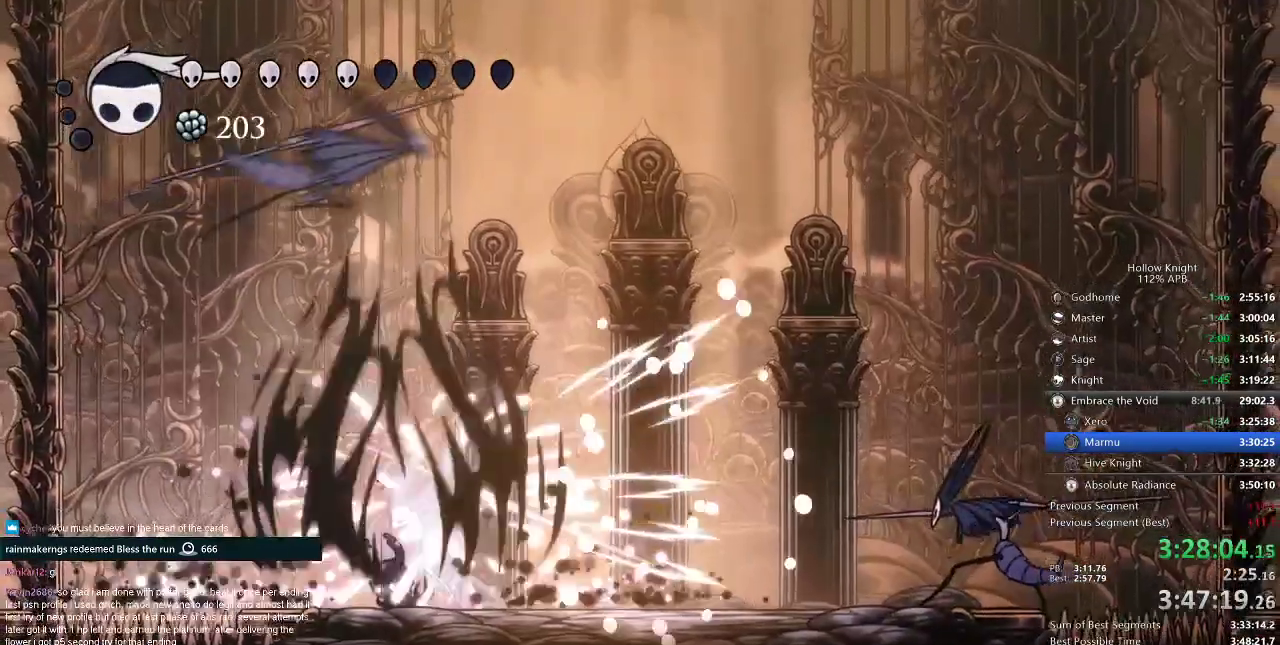
{"keys": ["jump", "right"], "events": [[250, "jump", "down"], [300, "right", "down"]]}
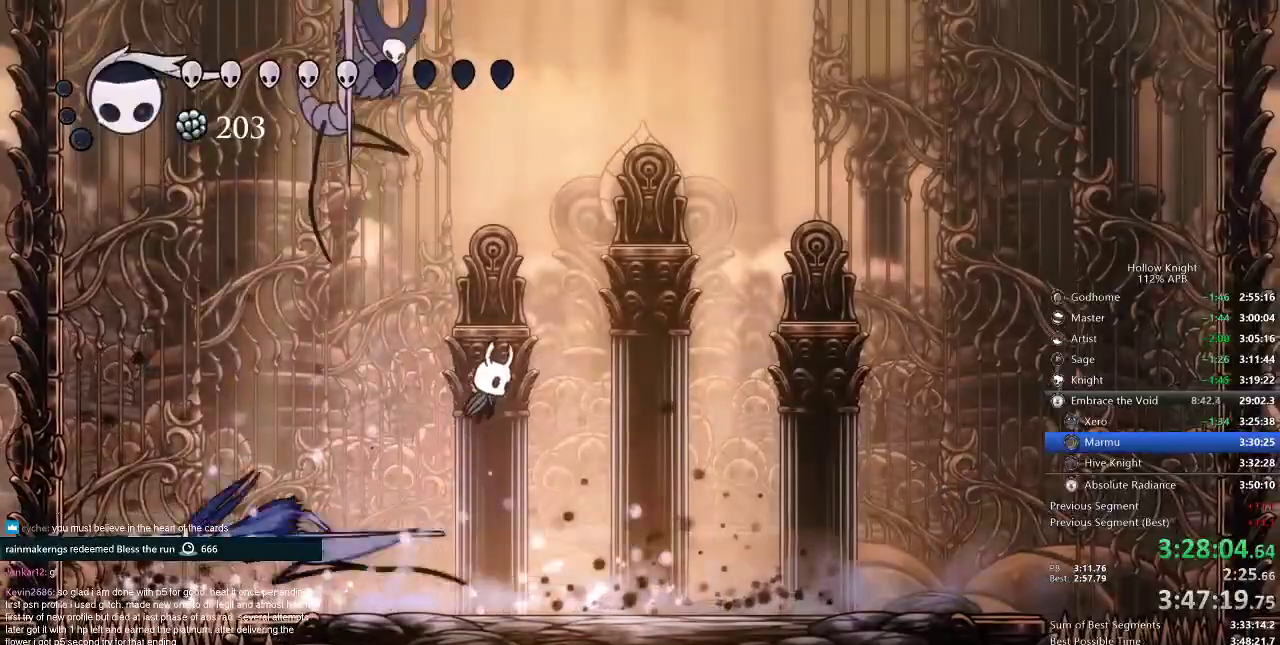
{"keys": [], "events": [[16, "jump", "up"], [166, "left", "down"], [200, "right", "up"], [317, "nail", "down"], [350, "left", "up"], [417, "nail", "up"]]}
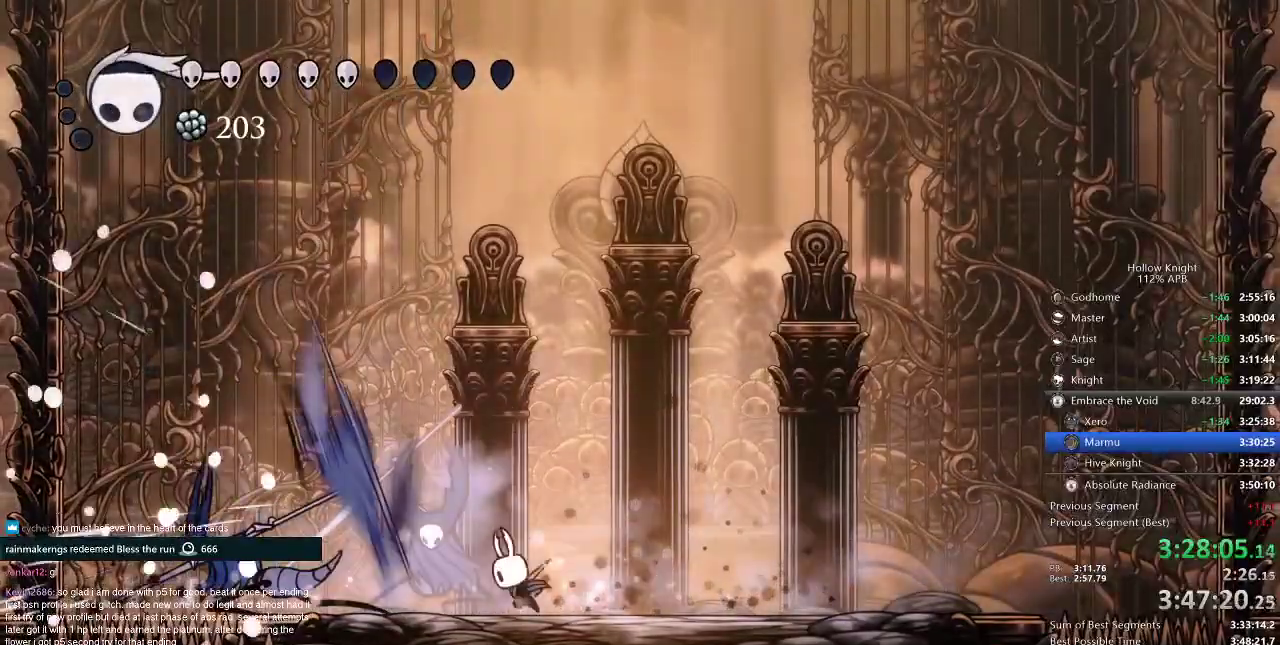
{"keys": ["right"], "events": [[33, "left", "down"], [33, "nail", "down"], [134, "left", "up"], [134, "nail", "up"], [284, "left", "down"], [334, "nail", "down"], [367, "left", "up"], [434, "nail", "up"], [434, "right", "down"]]}
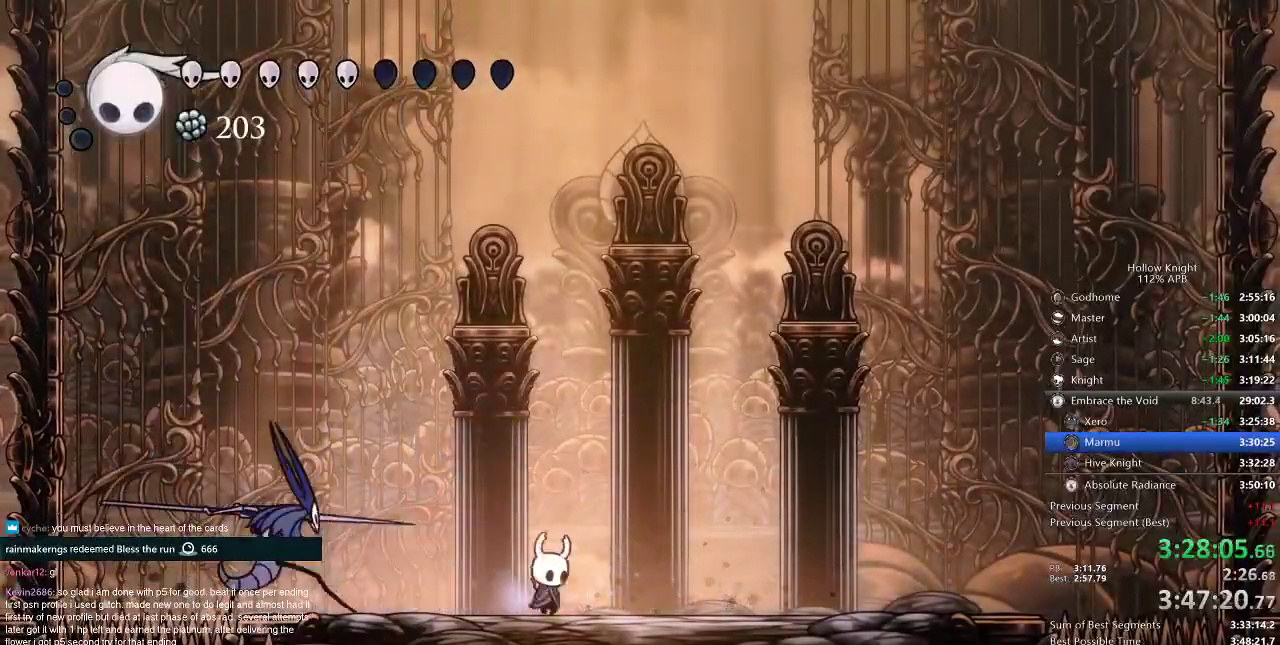
{"keys": ["right"], "events": [[66, "jump", "down"], [333, "jump", "up"]]}
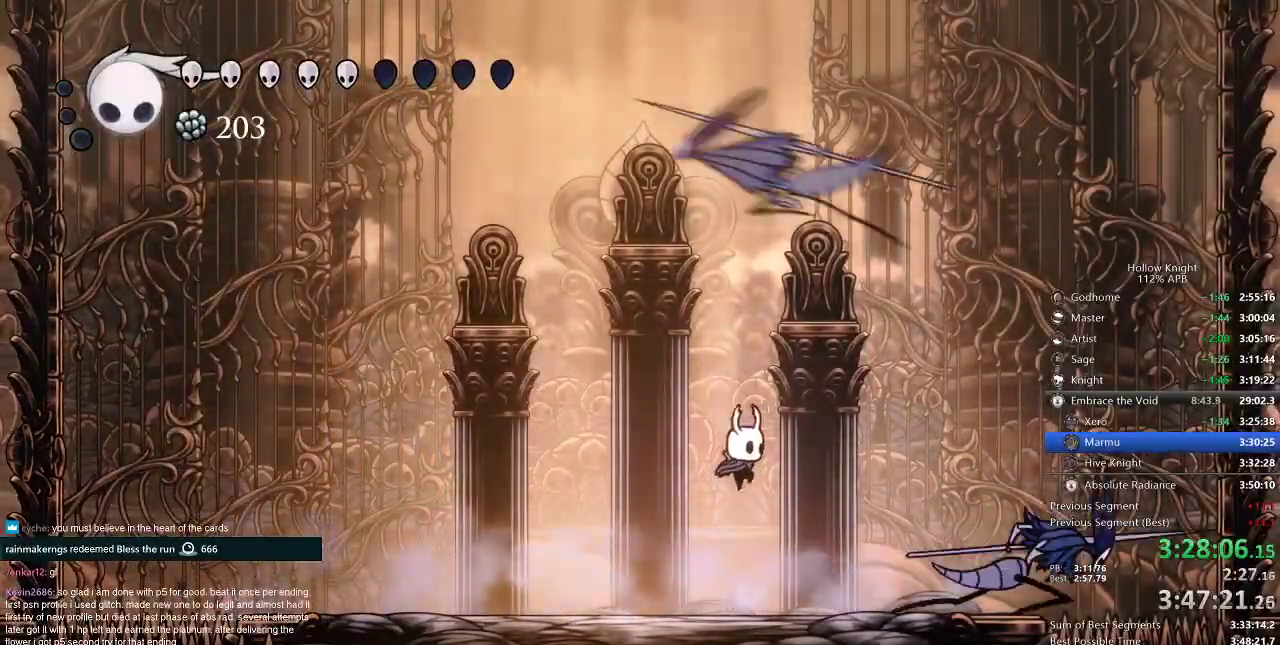
{"keys": ["down", "right", "spell"], "events": [[317, "nail", "down"], [384, "nail", "up"], [501, "down", "down"], [501, "spell", "down"]]}
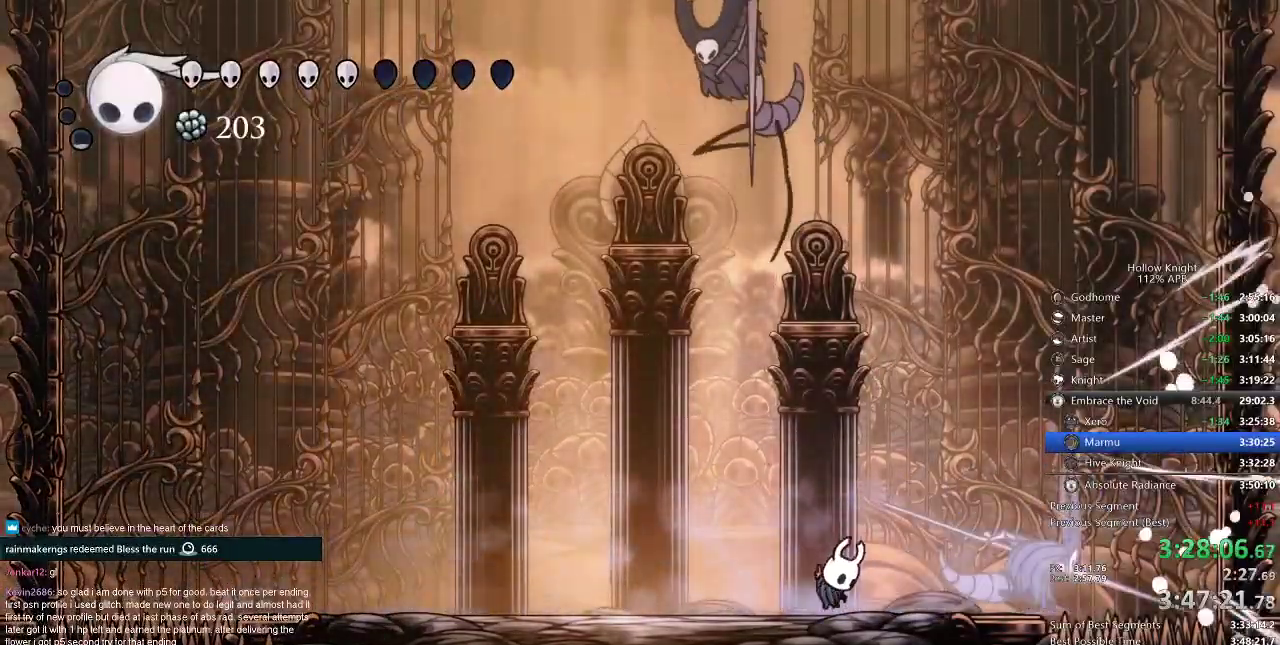
{"keys": [], "events": [[16, "right", "up"], [66, "spell", "up"], [283, "down", "up"]]}
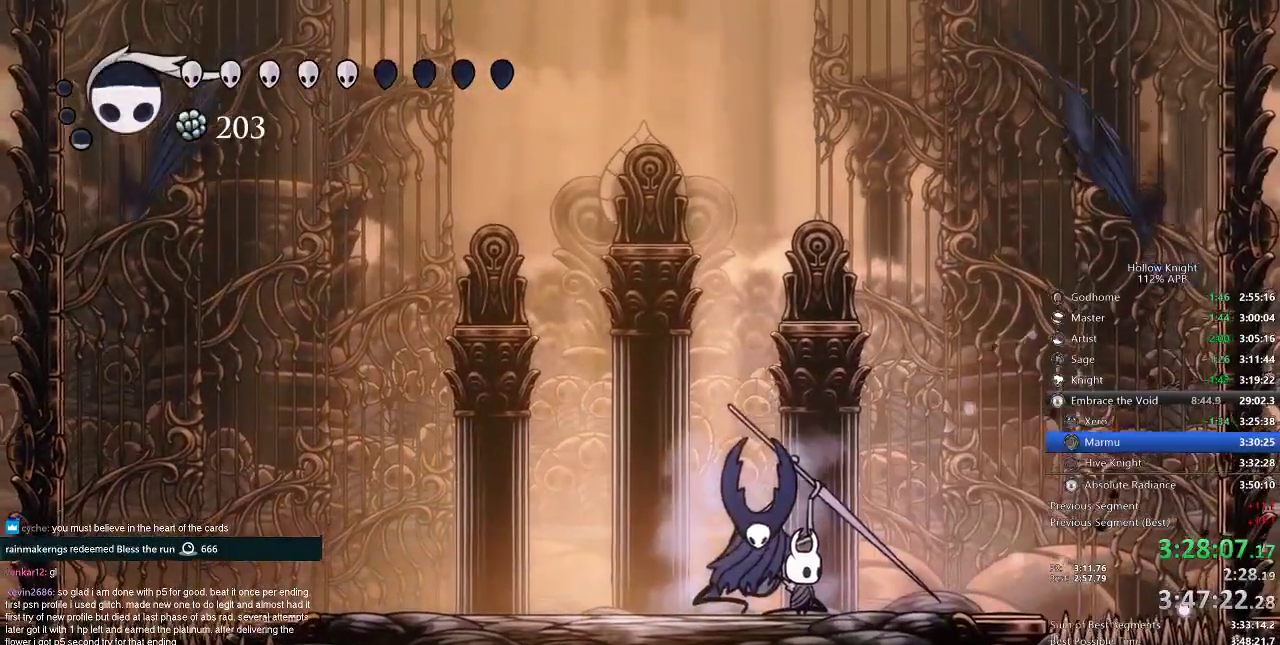
{"keys": ["right"], "events": [[167, "nail", "down"], [217, "nail", "up"], [467, "right", "down"]]}
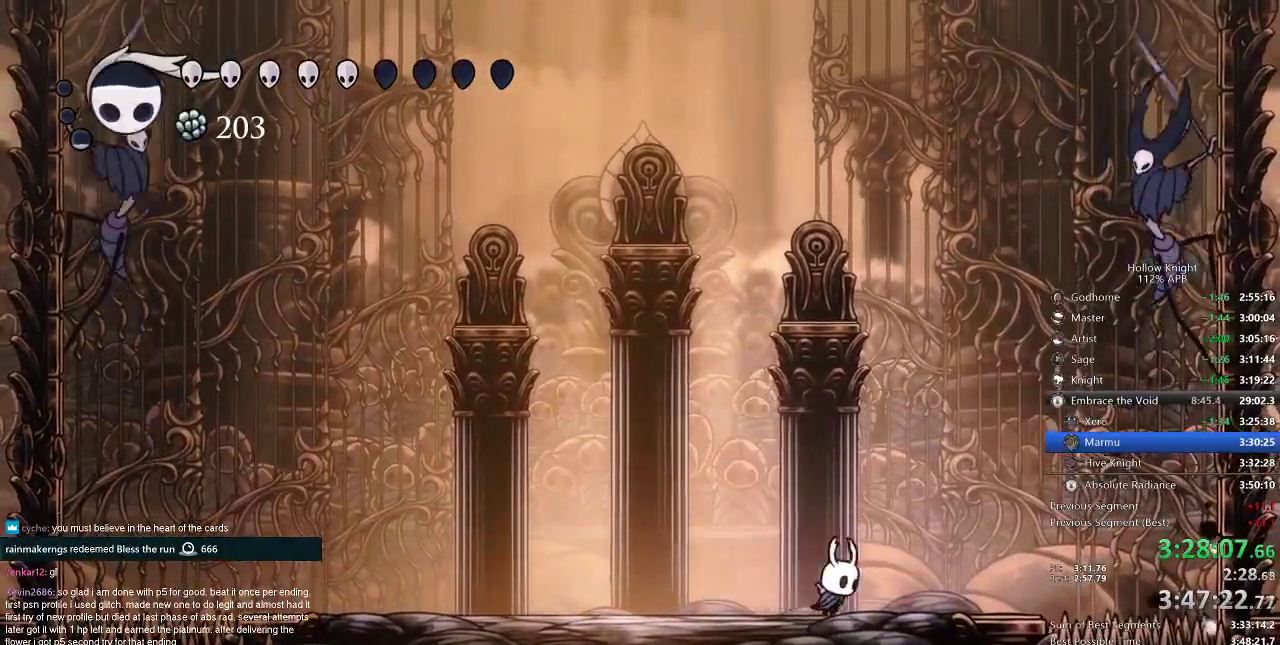
{"keys": ["right", "spell", "up"], "events": [[350, "up", "down"], [383, "spell", "down"]]}
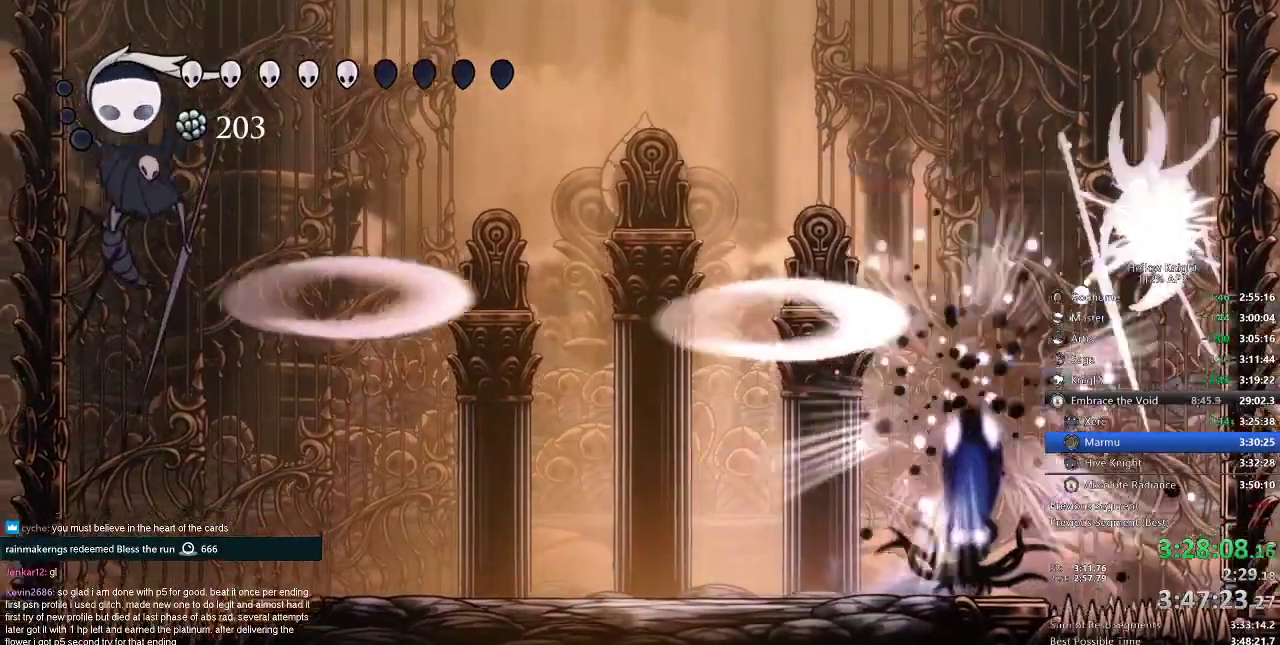
{"keys": [], "events": [[17, "spell", "up"], [50, "right", "up"], [50, "up", "up"]]}
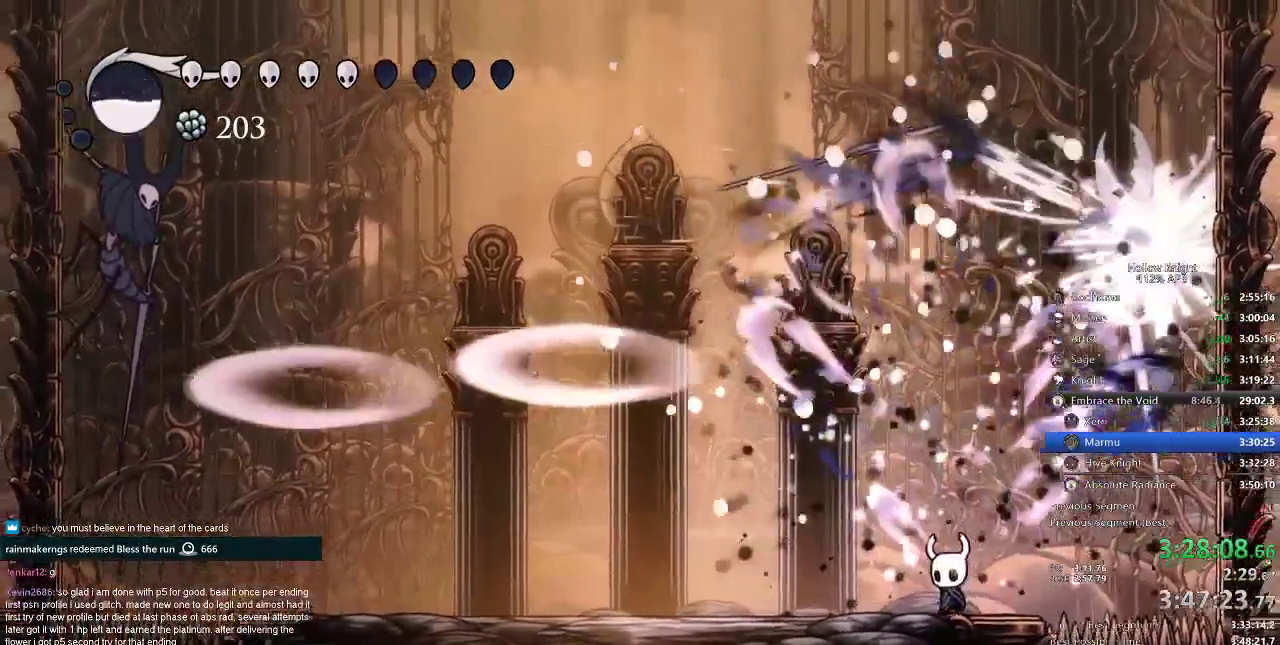
{"keys": ["left"], "events": [[16, "left", "down"]]}
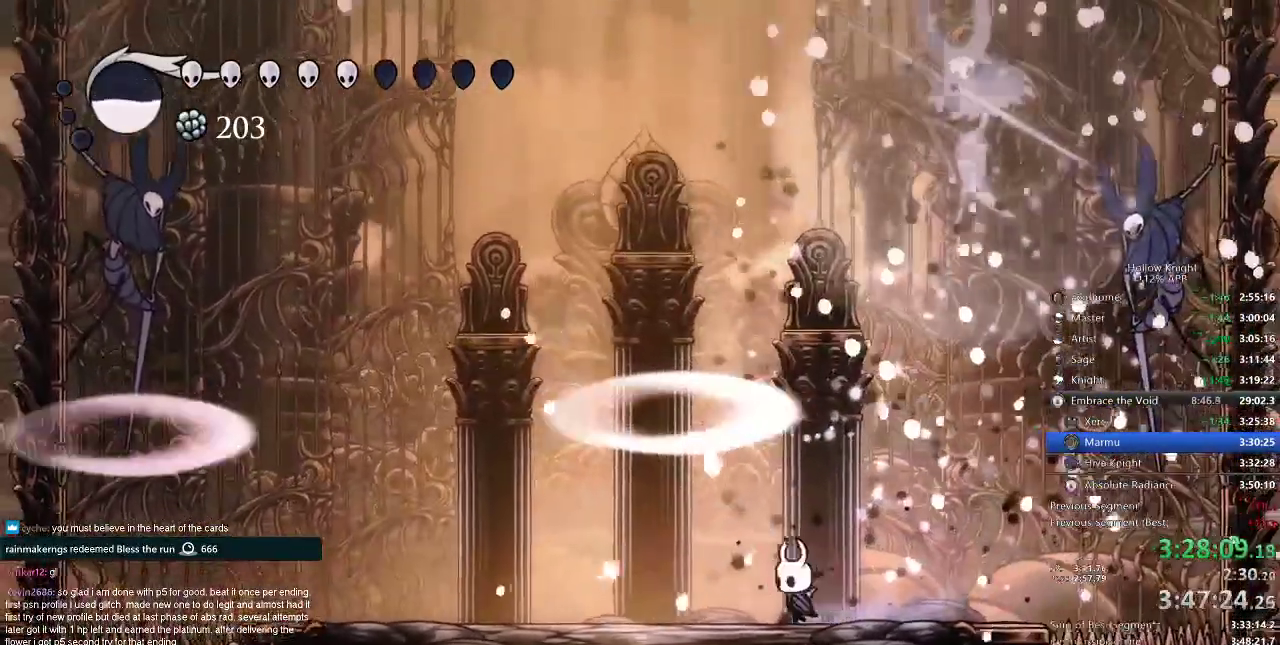
{"keys": ["right"], "events": [[50, "left", "up"], [217, "left", "down"], [350, "left", "up"], [350, "right", "down"]]}
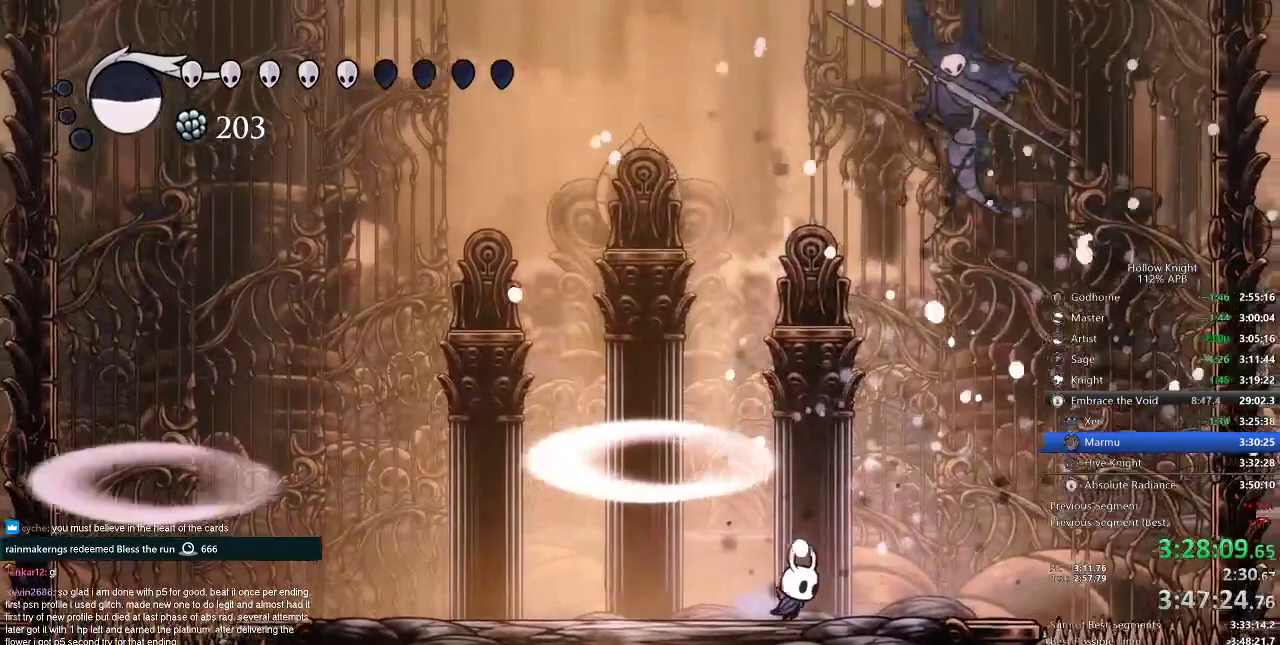
{"keys": ["jump"], "events": [[200, "right", "up"], [300, "right", "down"], [350, "jump", "down"], [350, "right", "up"]]}
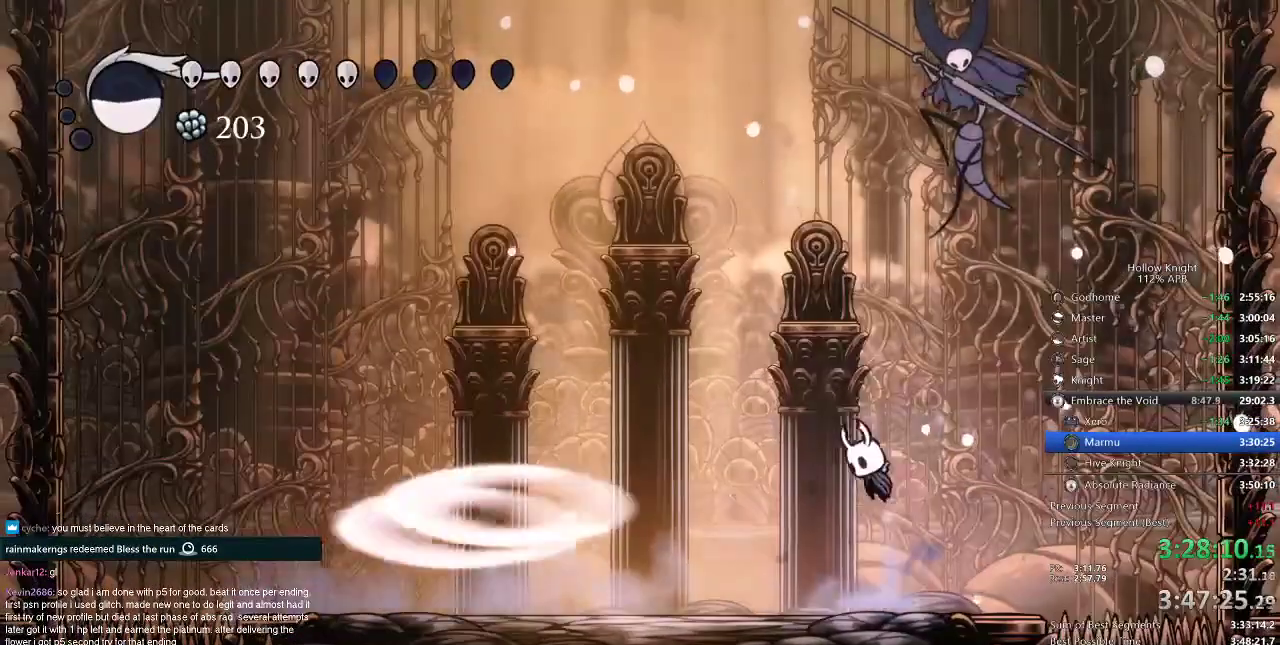
{"keys": [], "events": [[33, "left", "down"], [284, "jump", "up"], [484, "left", "up"]]}
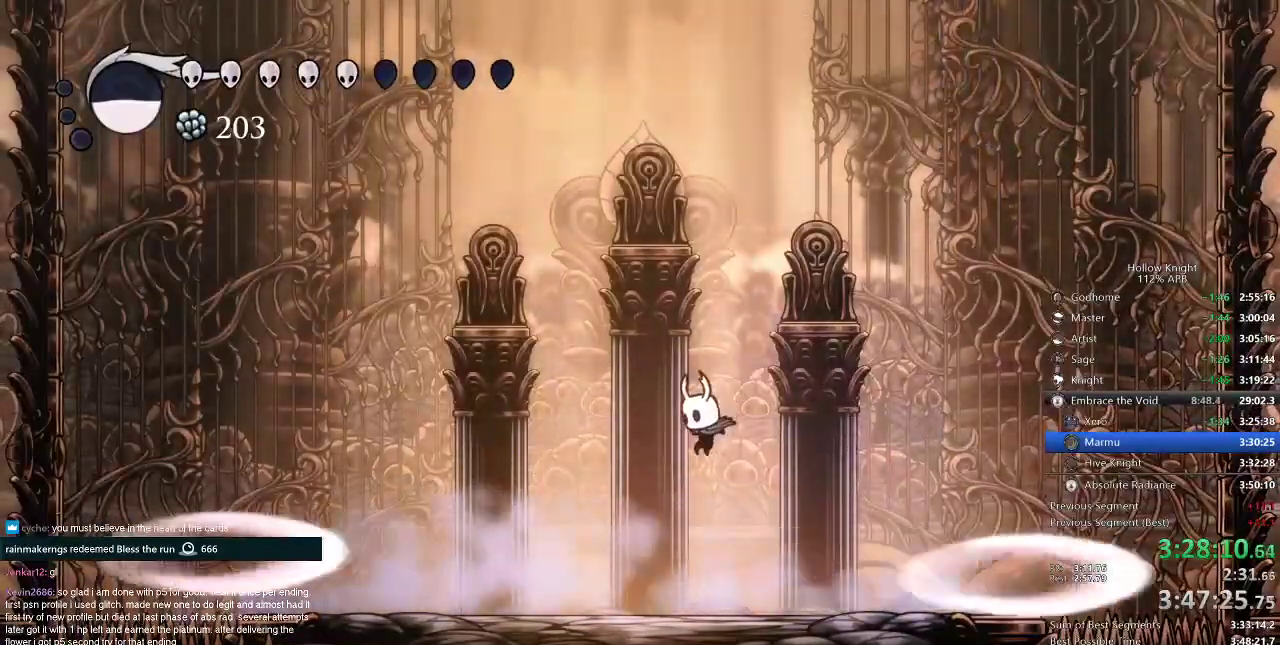
{"keys": [], "events": [[66, "right", "down"], [300, "right", "up"]]}
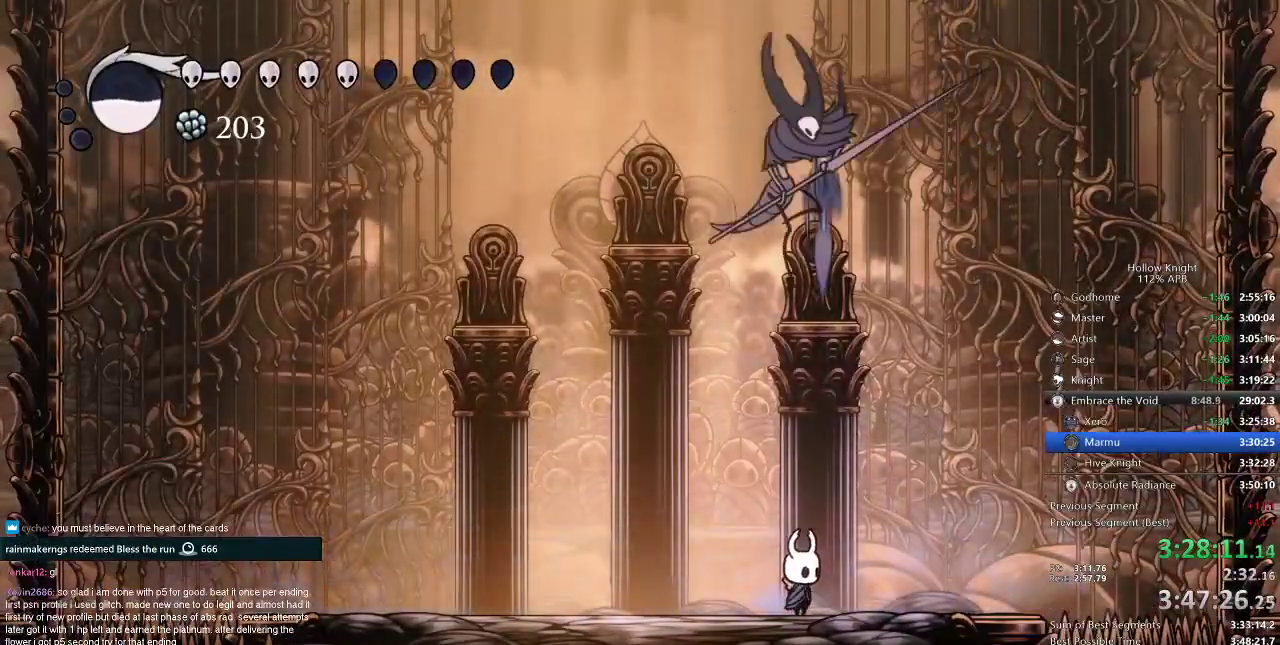
{"keys": ["left"], "events": [[251, "left", "down"]]}
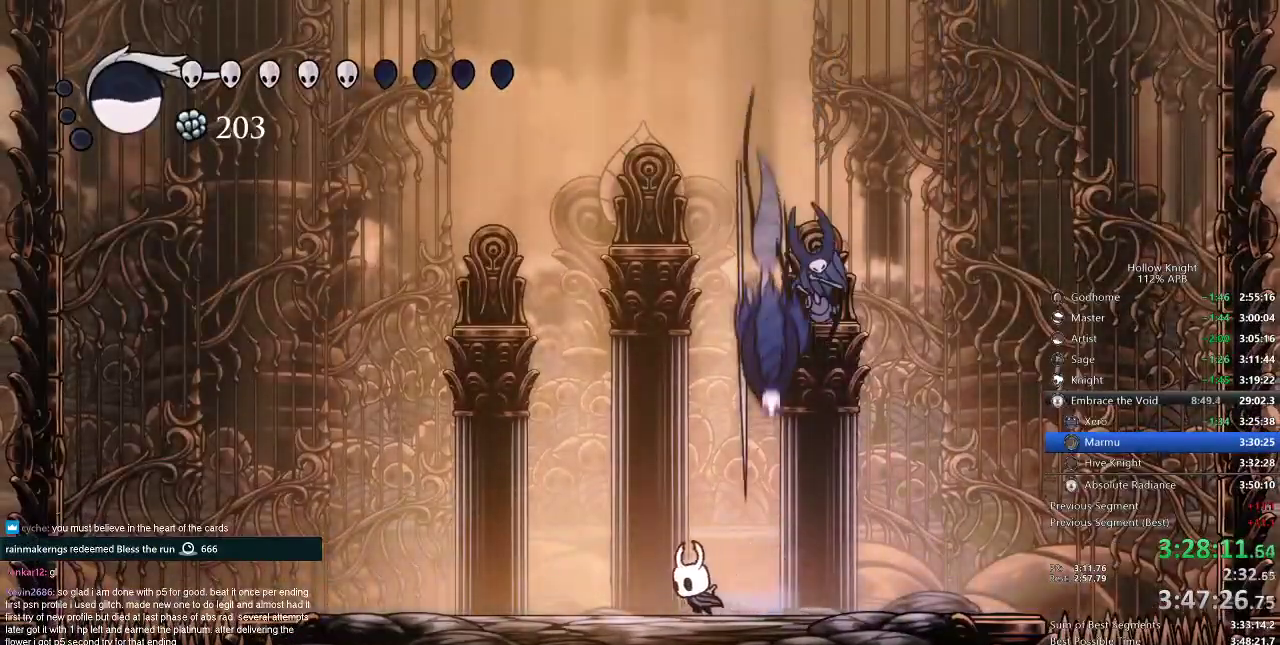
{"keys": [], "events": [[283, "left", "up"], [283, "right", "down"], [350, "nail", "down"], [350, "right", "up"], [450, "nail", "up"]]}
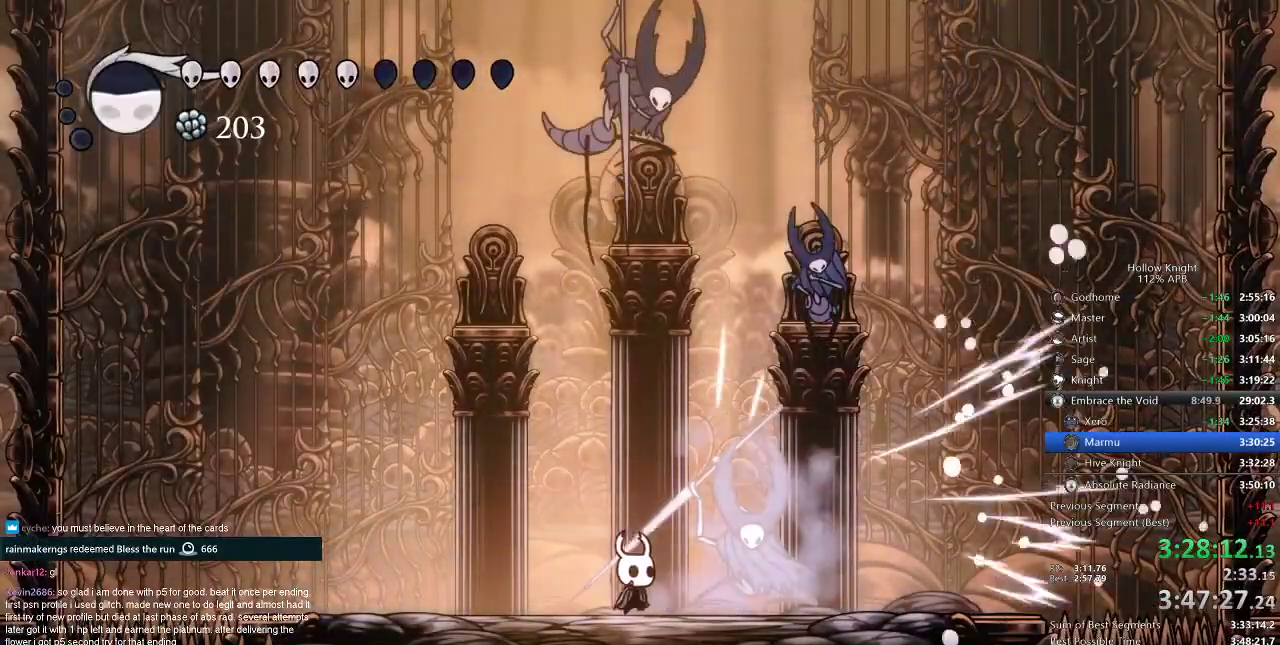
{"keys": ["left"], "events": [[100, "left", "down"]]}
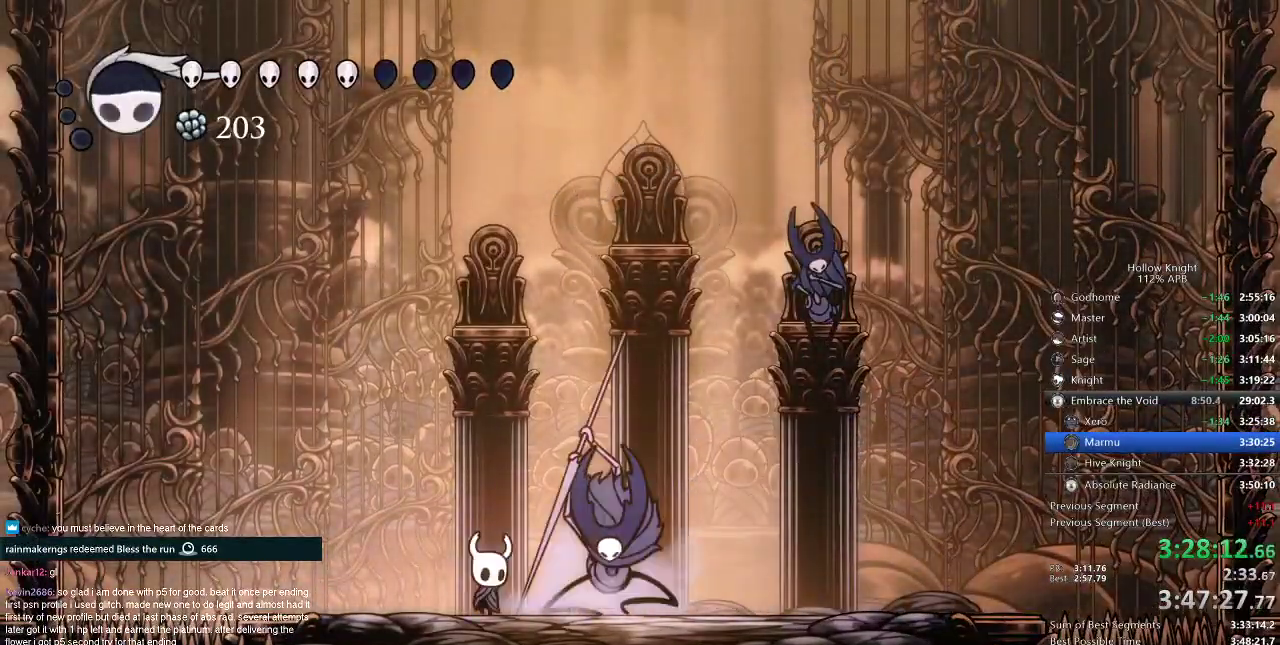
{"keys": [], "events": [[17, "left", "up"], [17, "right", "down"], [100, "nail", "down"], [100, "right", "up"], [200, "nail", "up"], [350, "nail", "down"], [384, "right", "down"], [484, "nail", "up"], [484, "right", "up"]]}
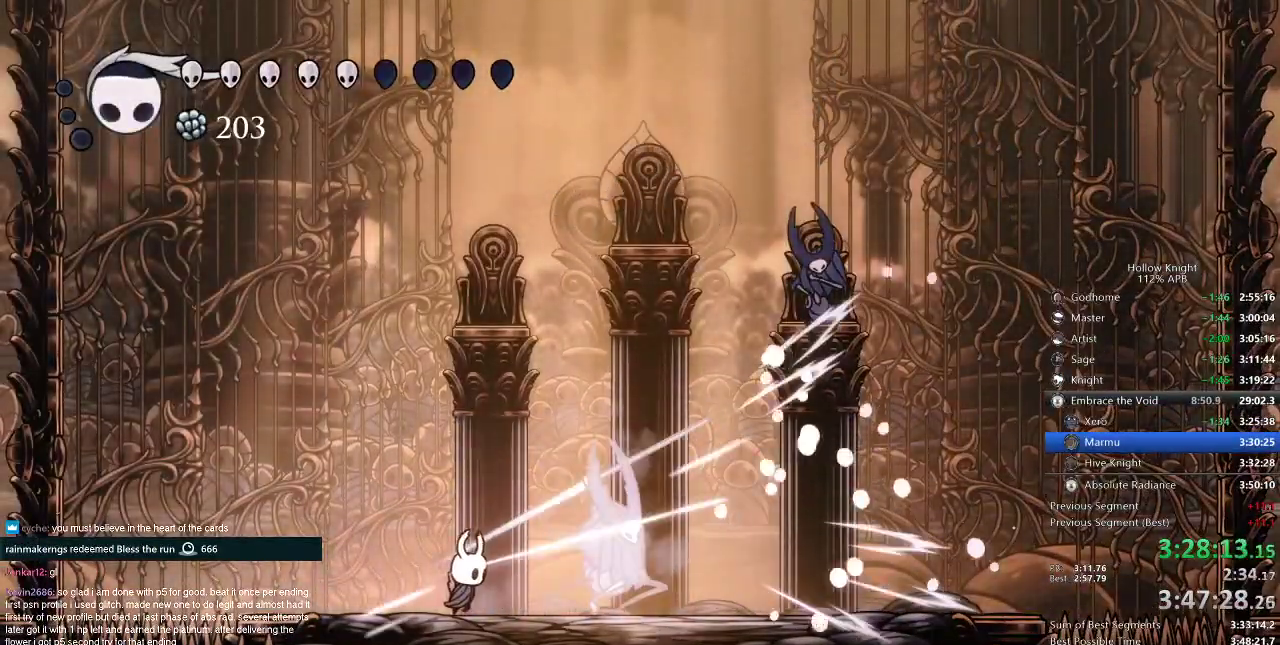
{"keys": [], "events": []}
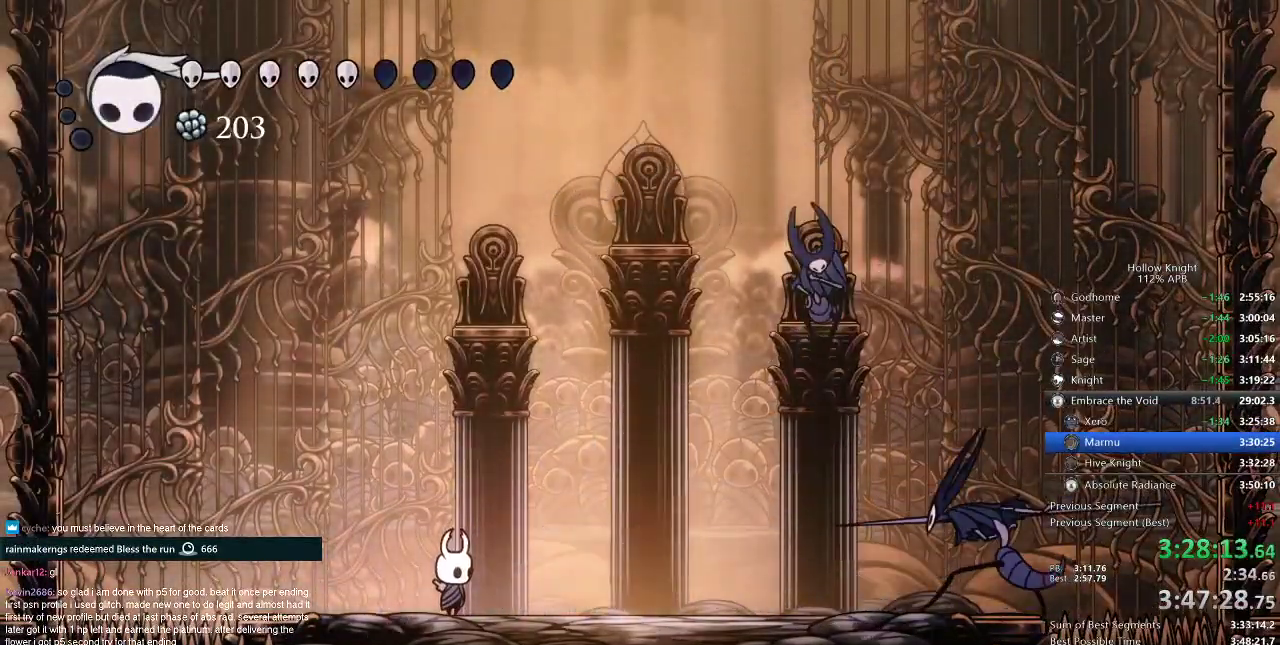
{"keys": ["right"], "events": [[183, "jump", "down"], [300, "right", "down"], [467, "jump", "up"]]}
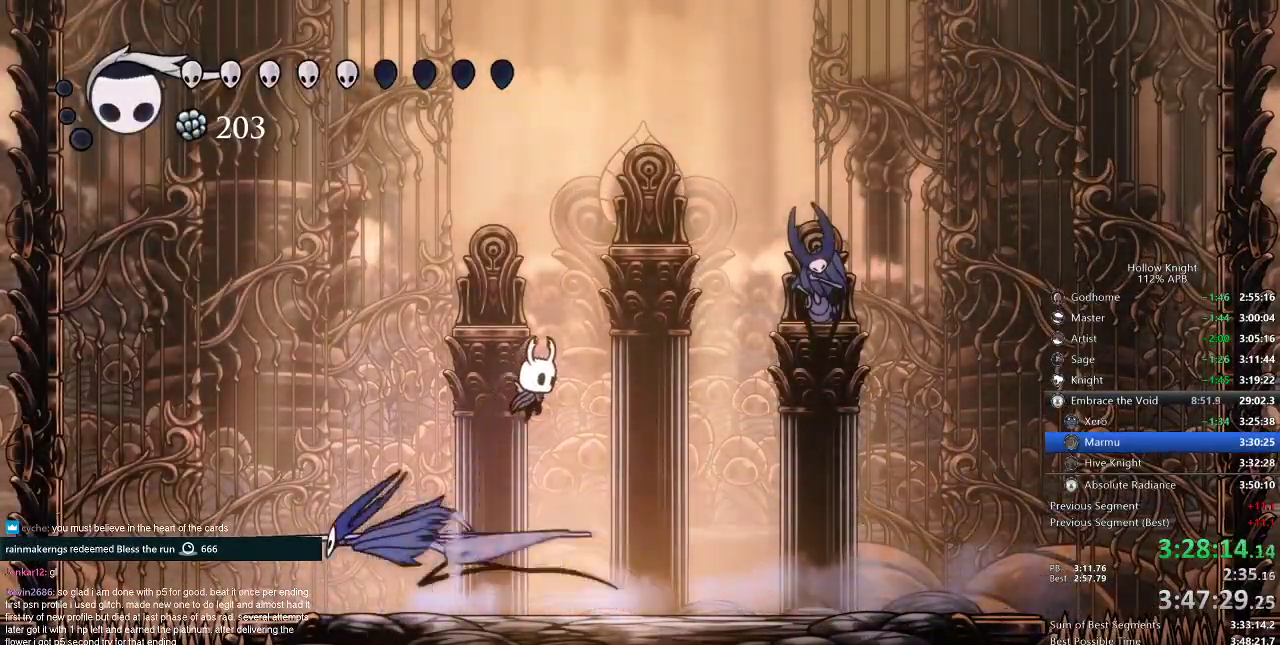
{"keys": ["left"], "events": [[67, "left", "down"], [100, "right", "up"], [351, "nail", "down"], [484, "nail", "up"]]}
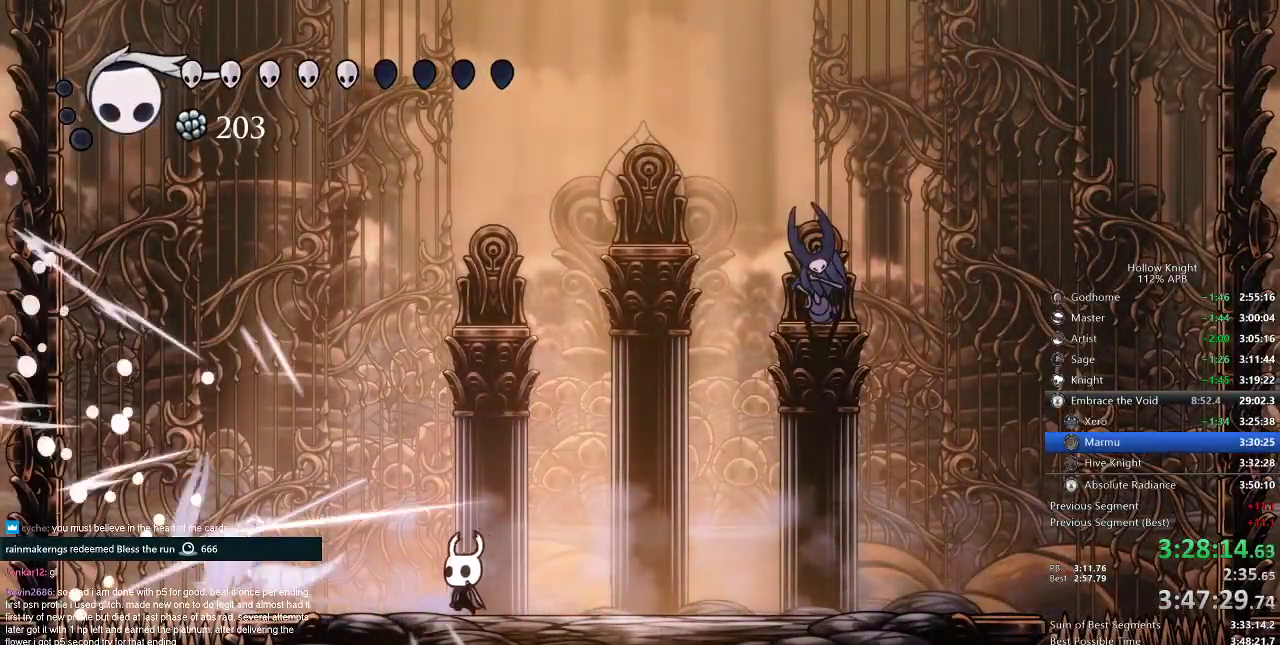
{"keys": ["left", "nail"], "events": [[67, "nail", "down"], [217, "nail", "up"], [417, "nail", "down"]]}
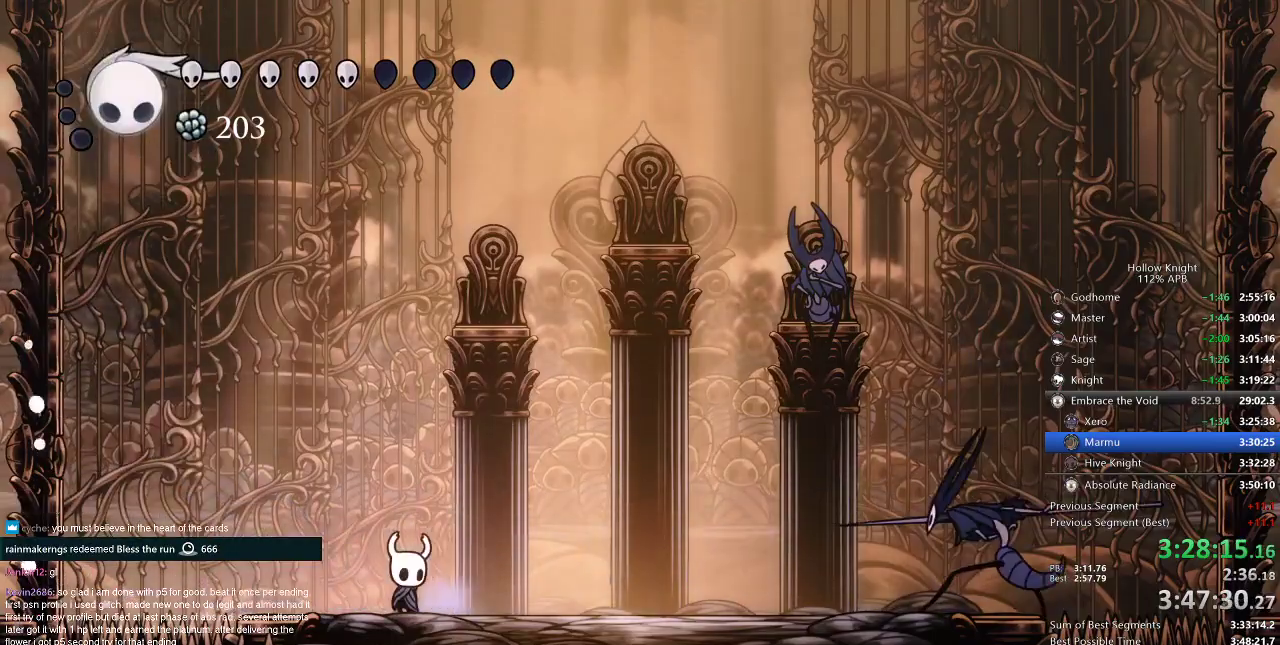
{"keys": ["right"], "events": [[34, "left", "up"], [34, "nail", "up"], [34, "right", "down"], [84, "right", "up"], [184, "jump", "down"], [234, "right", "down"], [434, "jump", "up"]]}
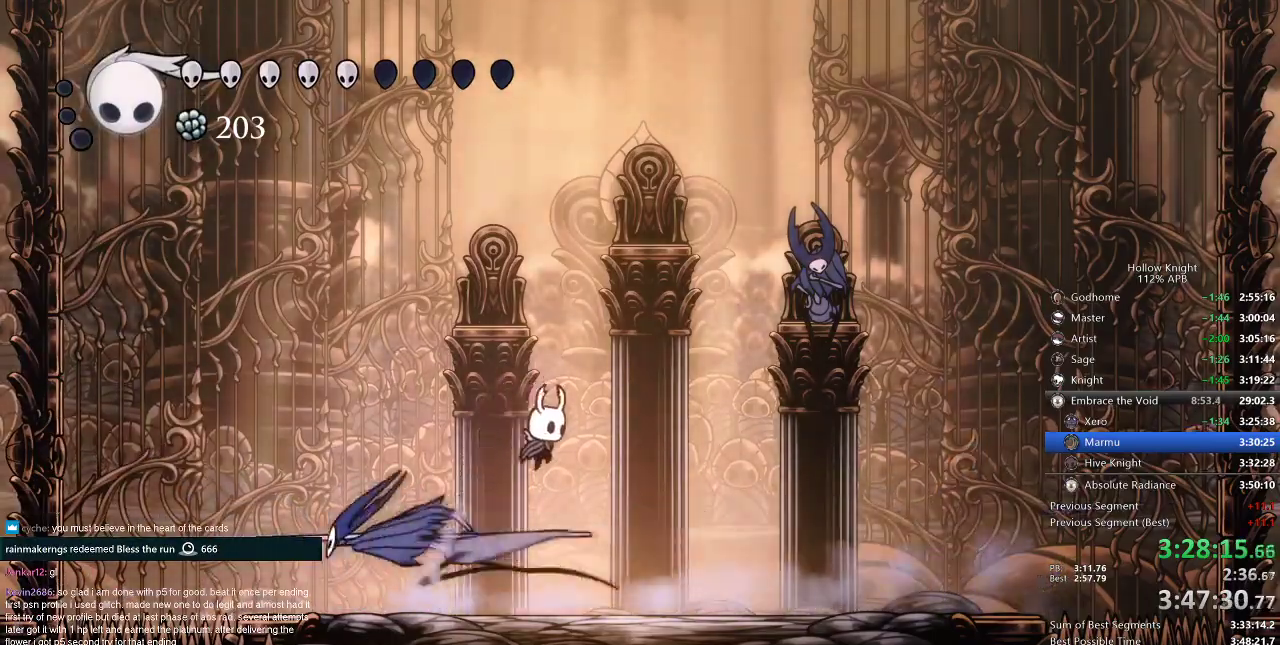
{"keys": ["left"], "events": [[67, "left", "down"], [67, "right", "up"], [233, "nail", "down"], [334, "nail", "up"]]}
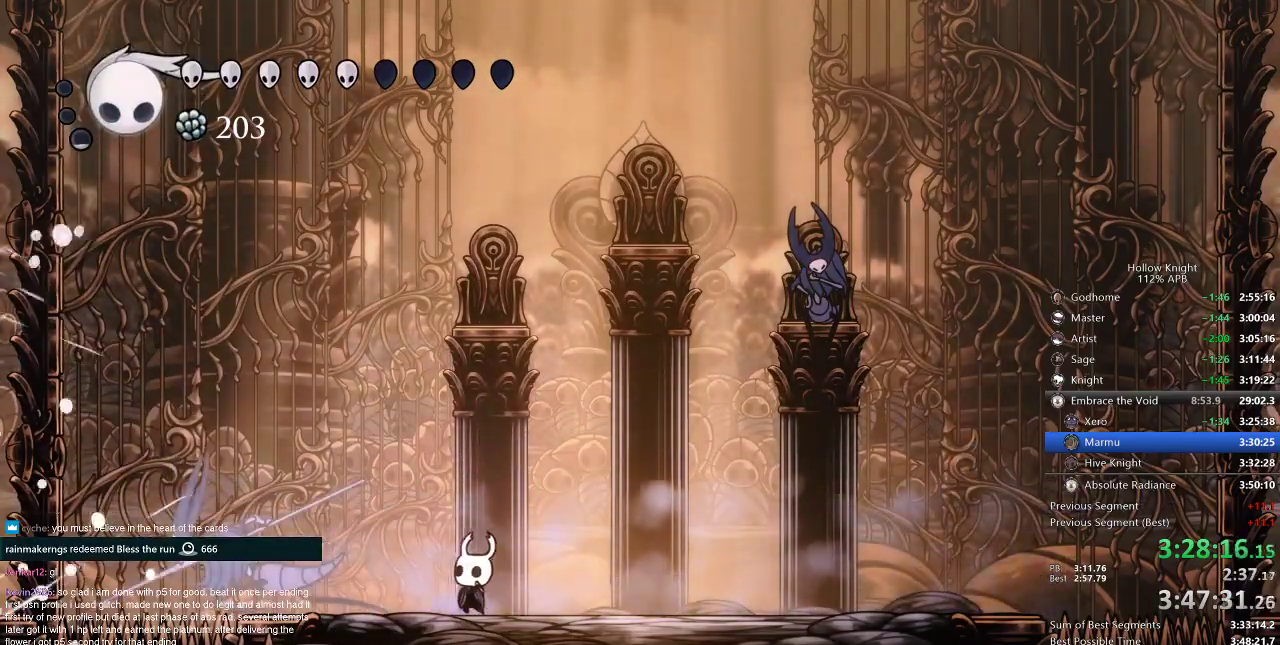
{"keys": ["right"], "events": [[50, "nail", "down"], [134, "nail", "up"], [334, "nail", "down"], [451, "left", "up"], [451, "nail", "up"], [451, "right", "down"]]}
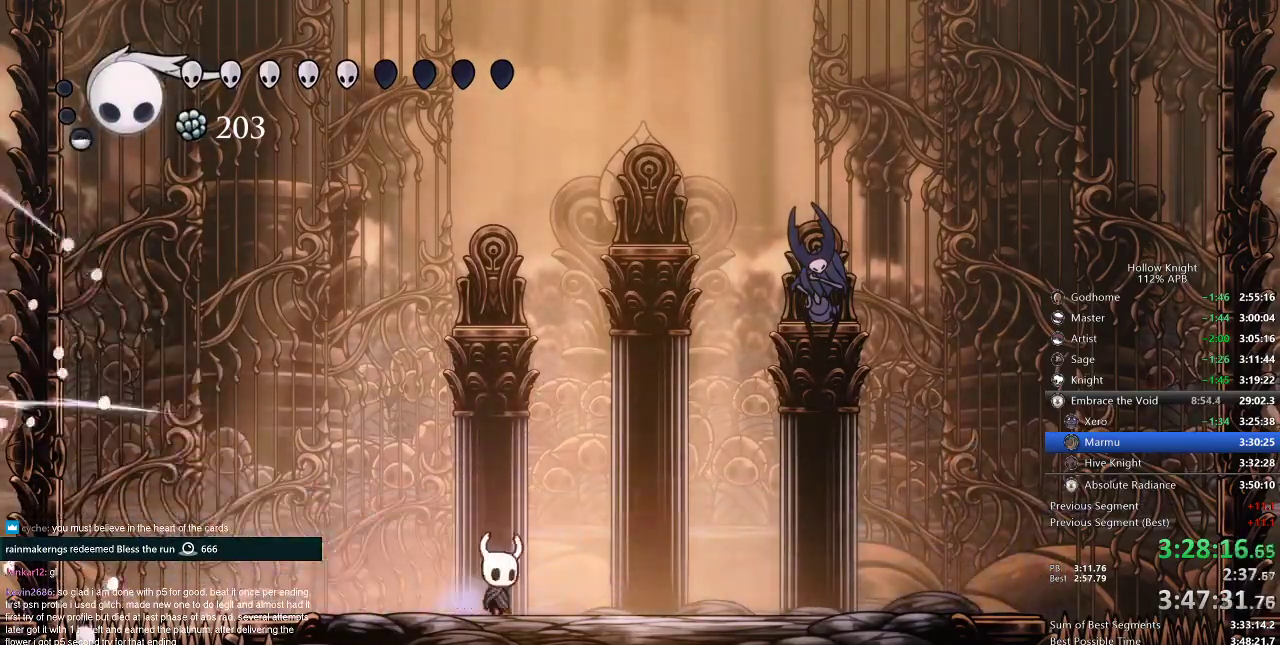
{"keys": ["left"], "events": [[150, "right", "up"], [384, "left", "down"]]}
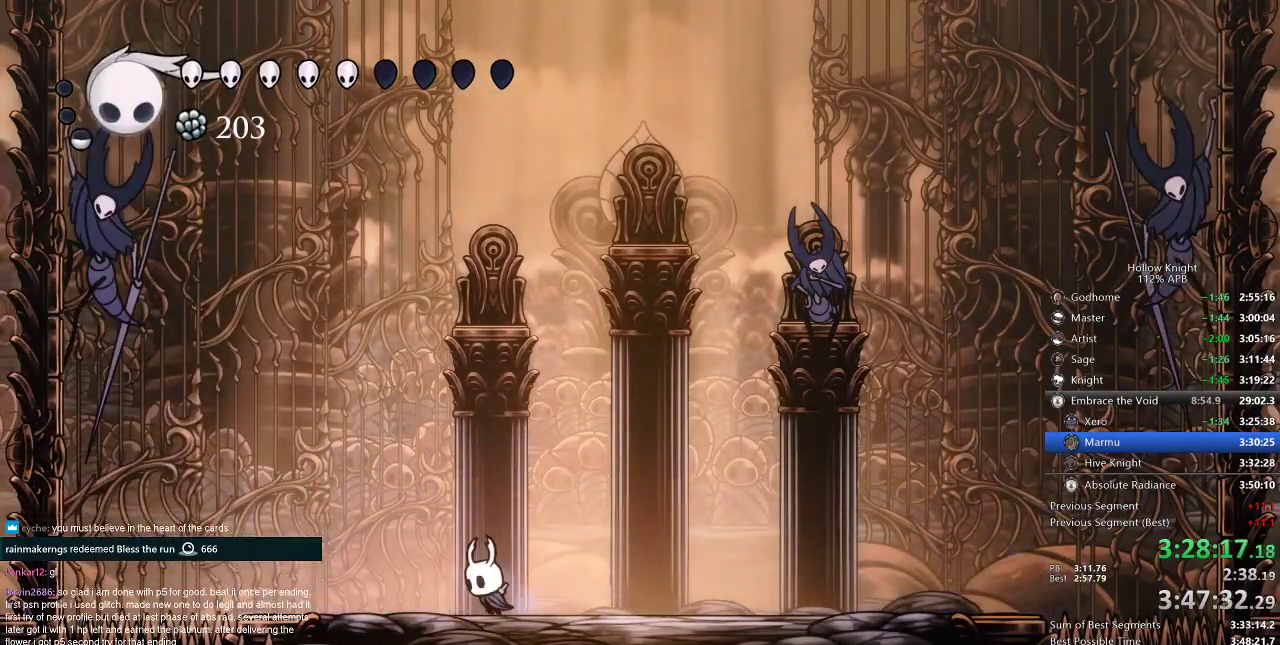
{"keys": ["left", "spell", "up"], "events": [[267, "up", "down"], [384, "spell", "down"]]}
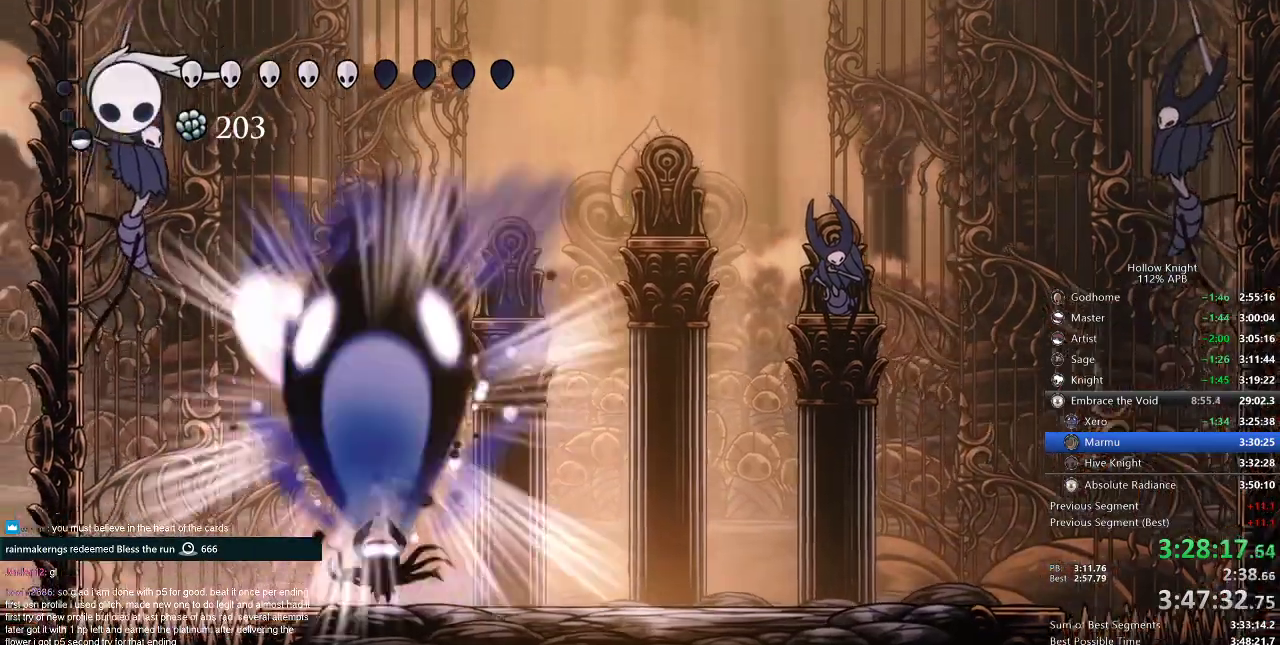
{"keys": ["left", "up"], "events": [[50, "spell", "up"], [150, "left", "up"], [317, "left", "down"]]}